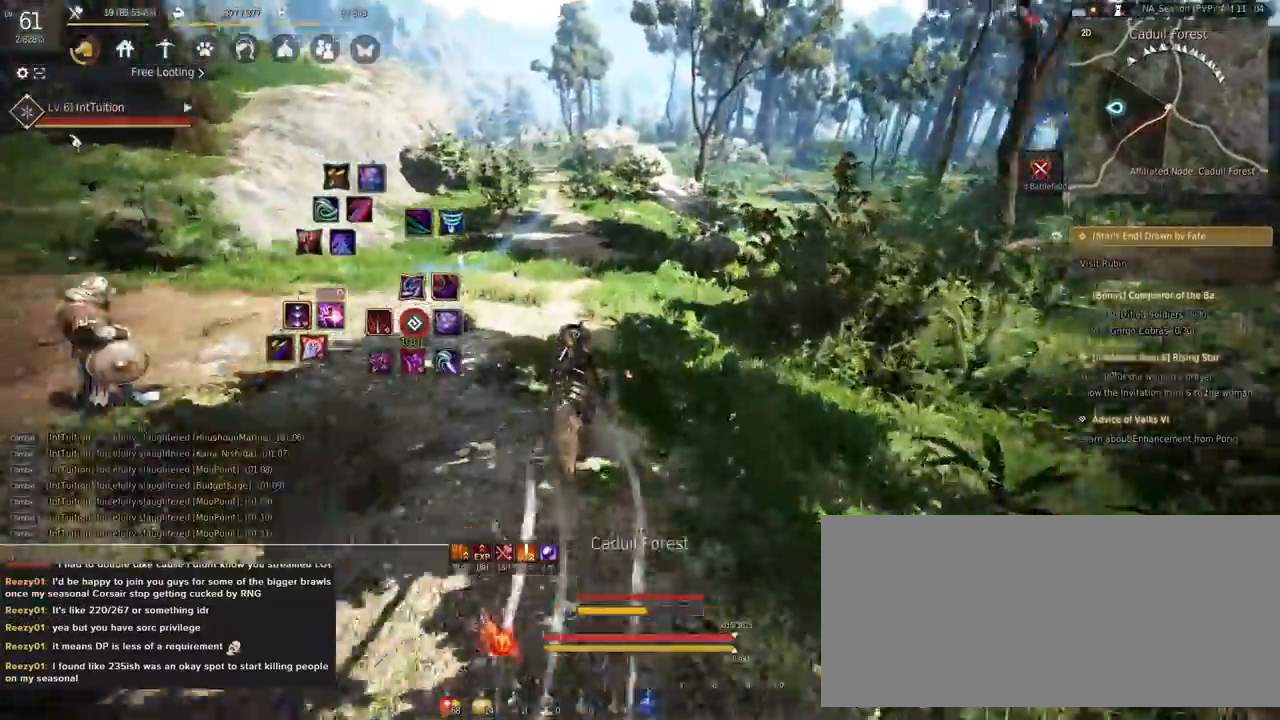
Gameplay with keyboard and mouse; each line is a JSON object with the keys and mouse buttons held at the frame after it. "events" lists presses ("down") and releases ("up") of "a", "d", "e", "f", "q", "r", "s", "shift", "space", "tab", "w", "mouse_left" and "mouse_right" between this image and that frame as [ms after this image, input, new state], when the widget could be followed in between. "mouse_left", "mouse_right" = the "left", "right" buttons of the "mouse" list. No other keys are recorded. Mouse movement is not recorded.
{"keys": ["f", "w"], "mouse": [], "events": [[17, "q", "up"], [100, "s", "down"], [150, "d", "down"], [233, "s", "up"], [250, "d", "up"], [350, "f", "down"], [367, "w", "down"]]}
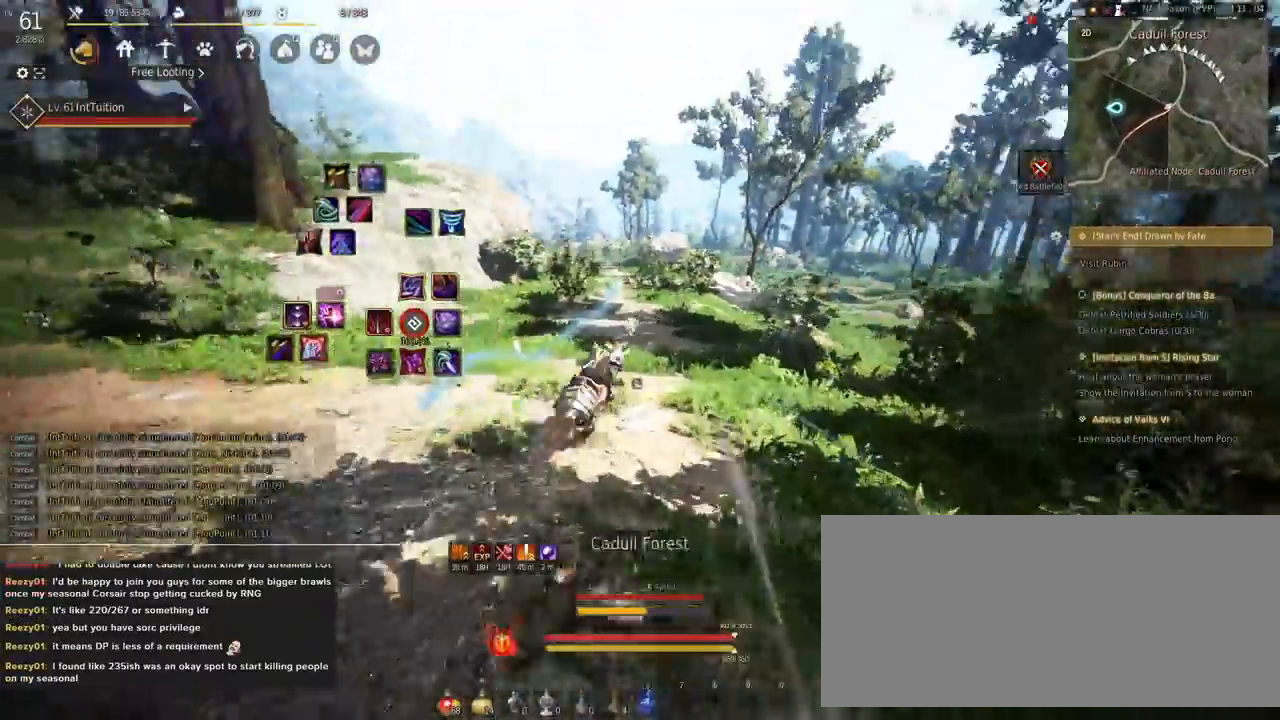
{"keys": ["f", "w"], "mouse": [], "events": []}
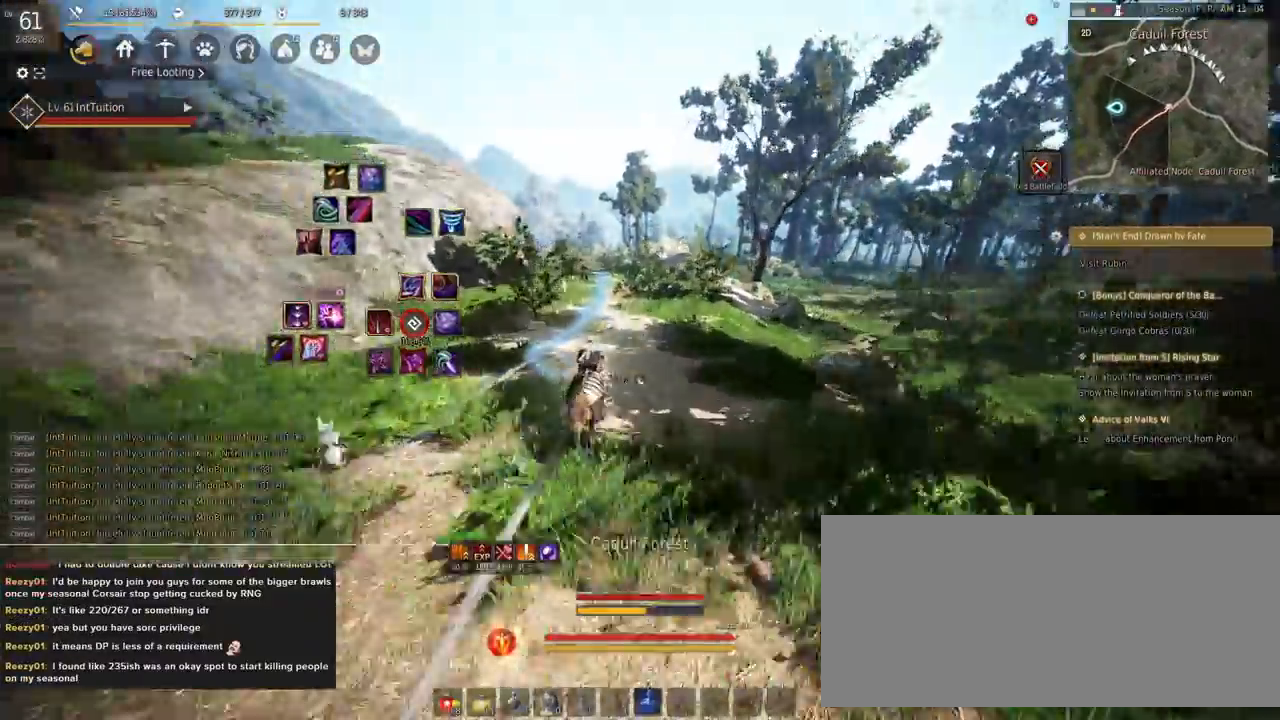
{"keys": ["f", "w"], "mouse": [], "events": []}
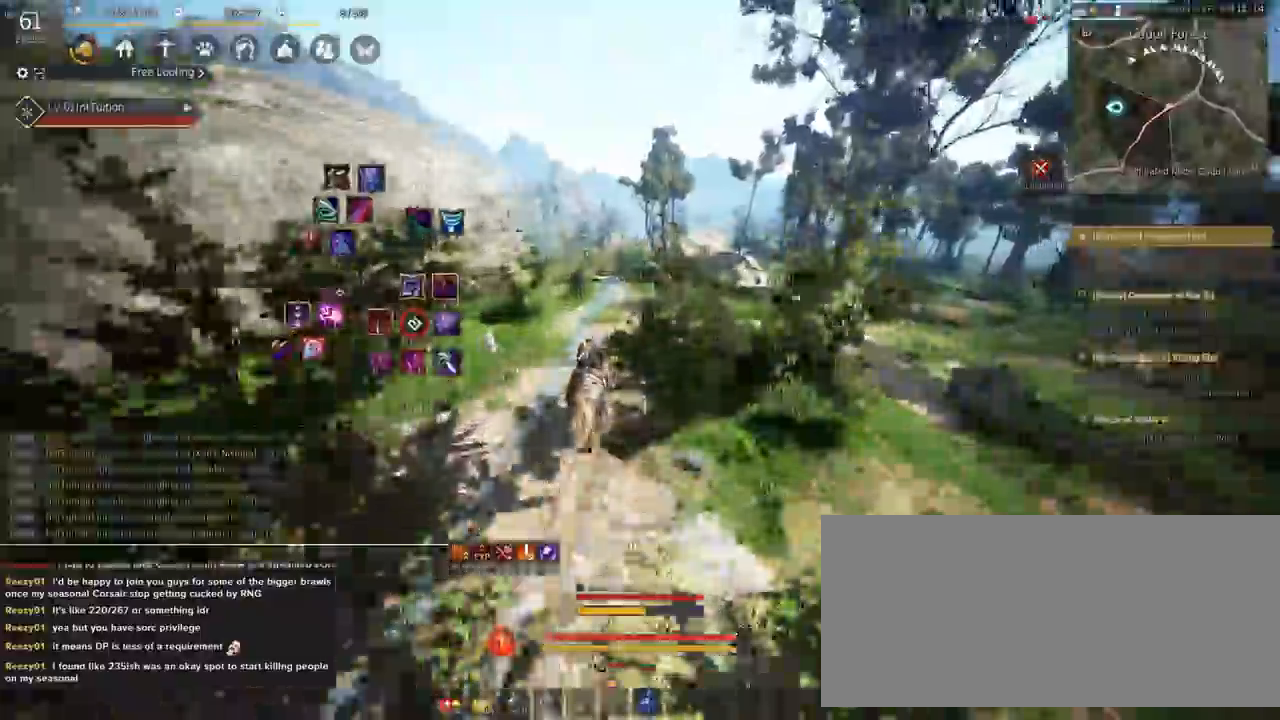
{"keys": ["a", "f", "shift"], "mouse": [], "events": [[167, "w", "up"], [267, "shift", "down"], [300, "a", "down"]]}
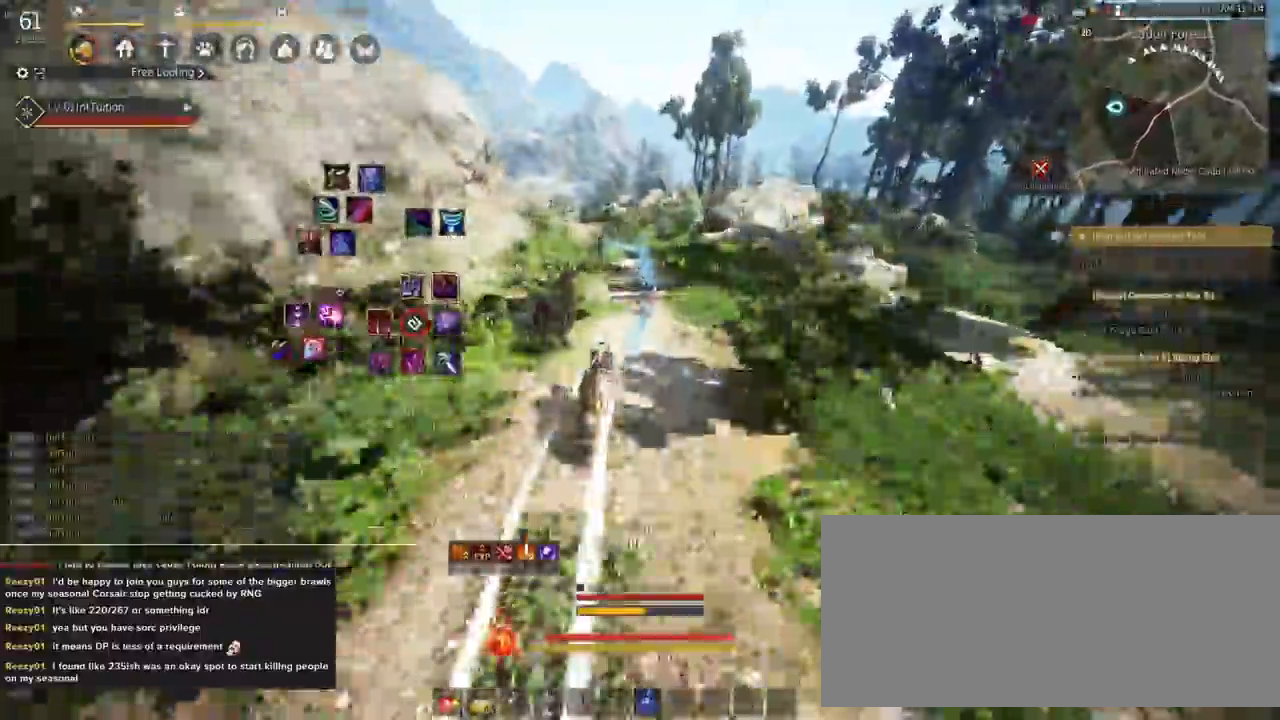
{"keys": ["a", "f", "shift"], "mouse": [], "events": [[200, "s", "down"], [233, "s", "up"], [350, "w", "down"], [450, "w", "up"]]}
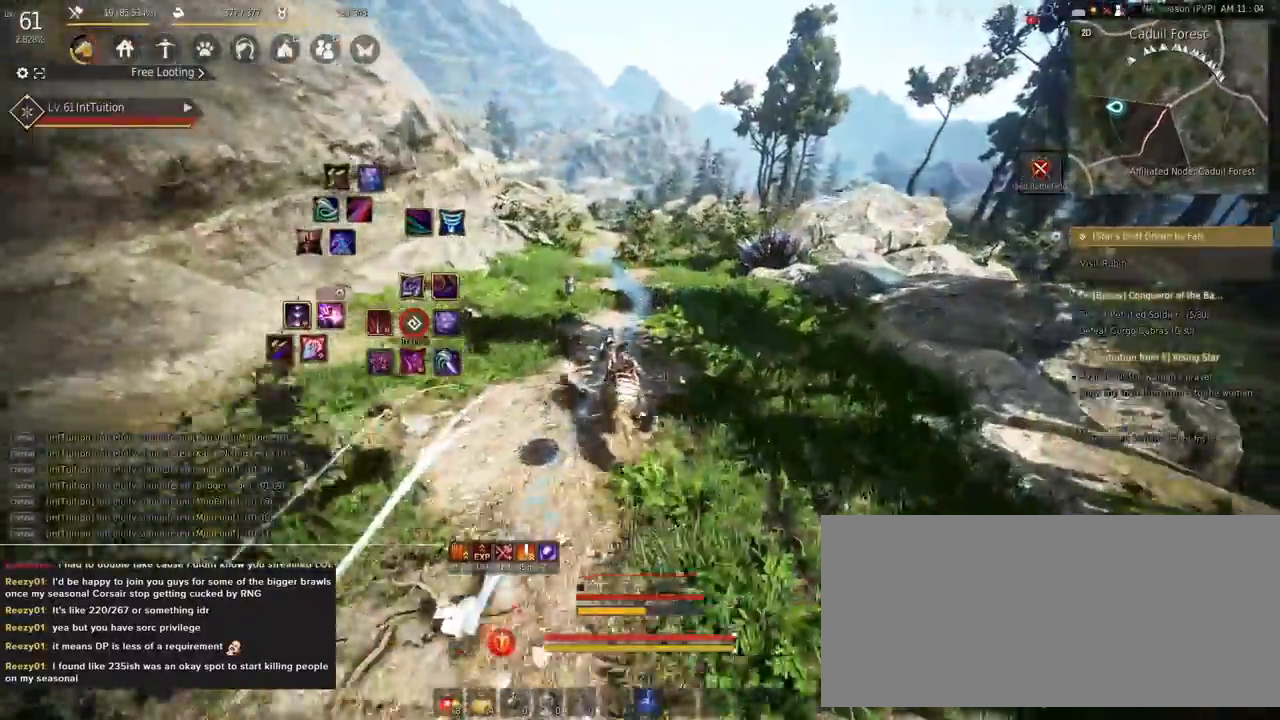
{"keys": ["a", "f", "shift"], "mouse": [], "events": []}
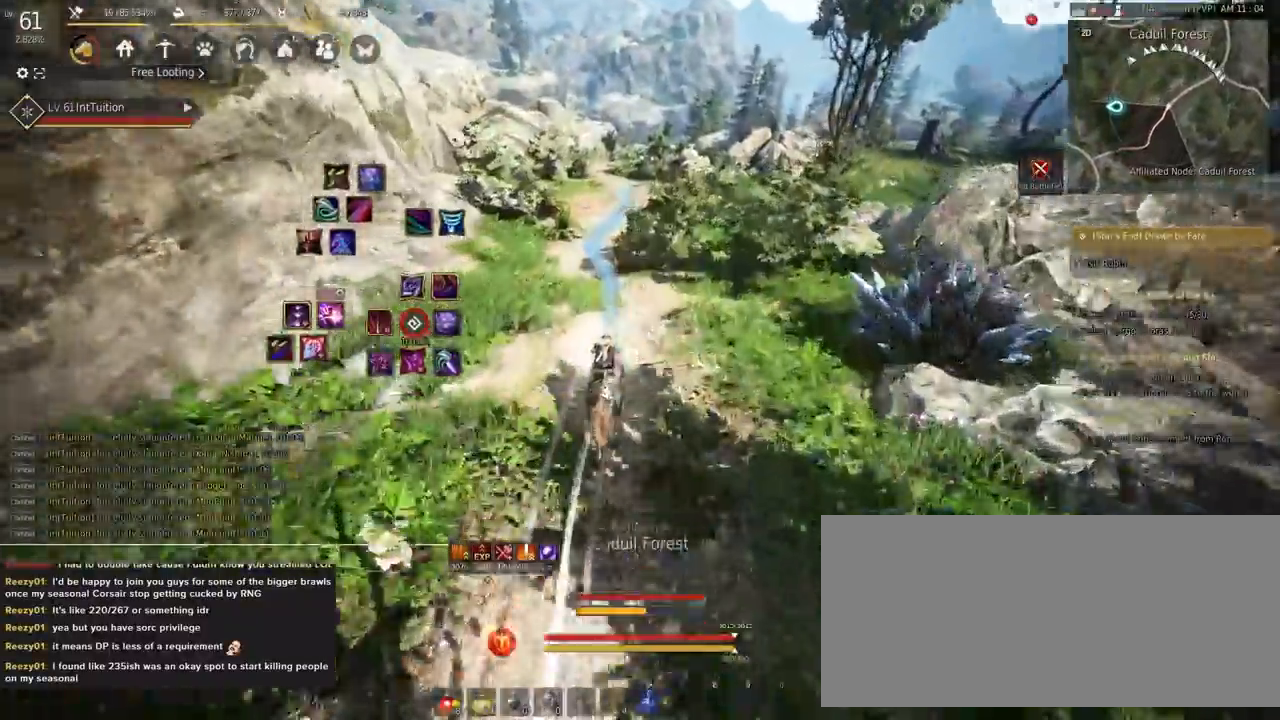
{"keys": ["a", "f", "shift"], "mouse": [], "events": []}
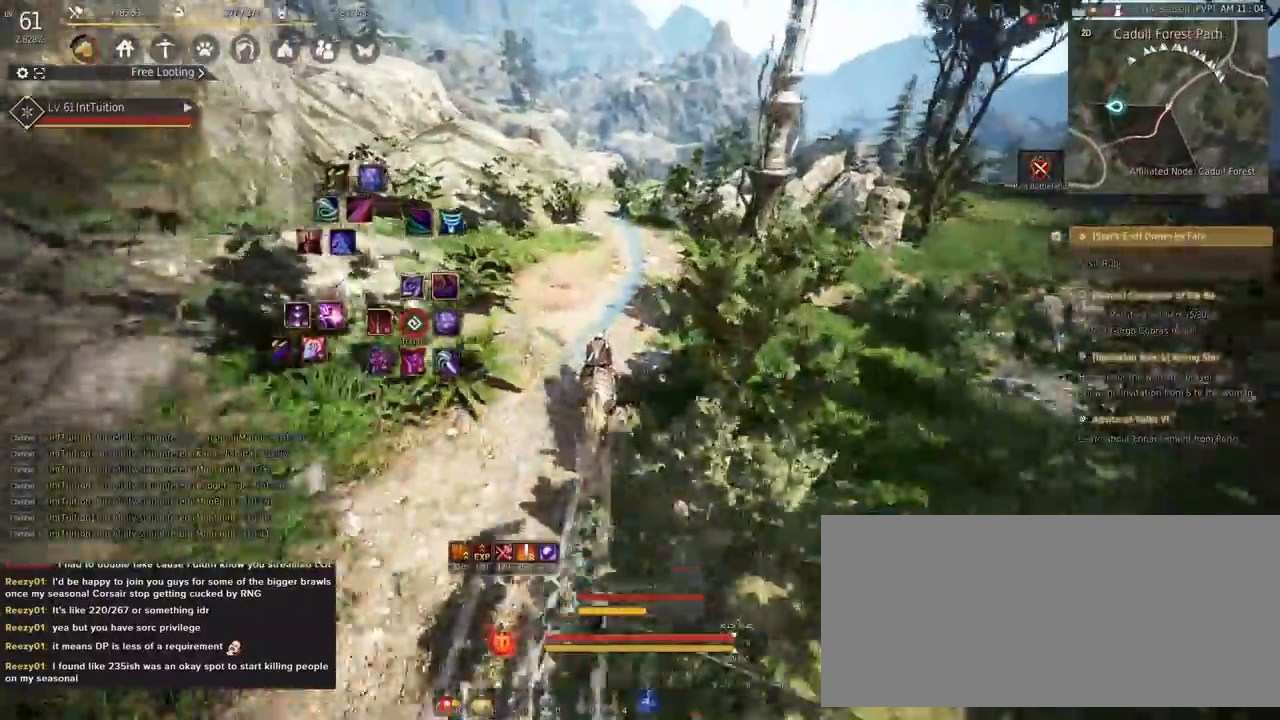
{"keys": ["a", "f", "shift"], "mouse": [], "events": []}
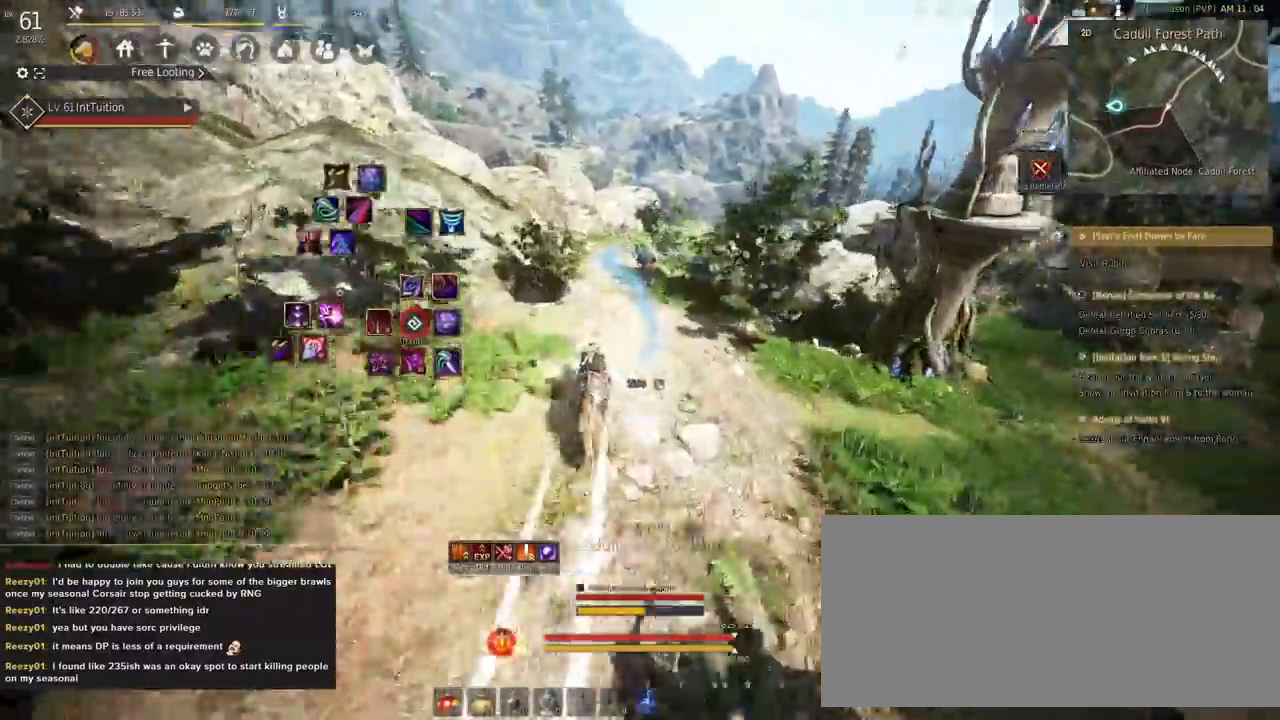
{"keys": ["f", "shift", "w"], "mouse": [], "events": [[67, "a", "up"], [67, "f", "up"], [300, "s", "down"], [333, "d", "down"], [383, "s", "up"], [400, "d", "up"], [483, "f", "down"], [483, "w", "down"]]}
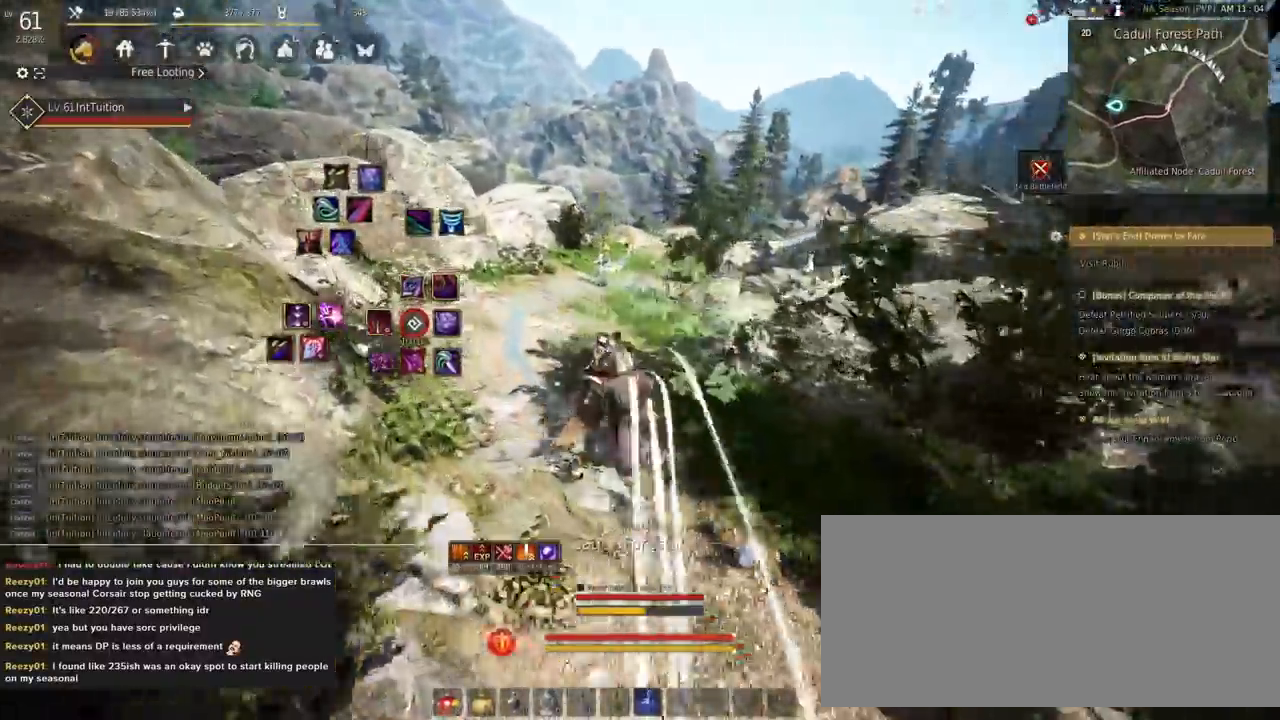
{"keys": ["f", "shift", "w"], "mouse": [], "events": []}
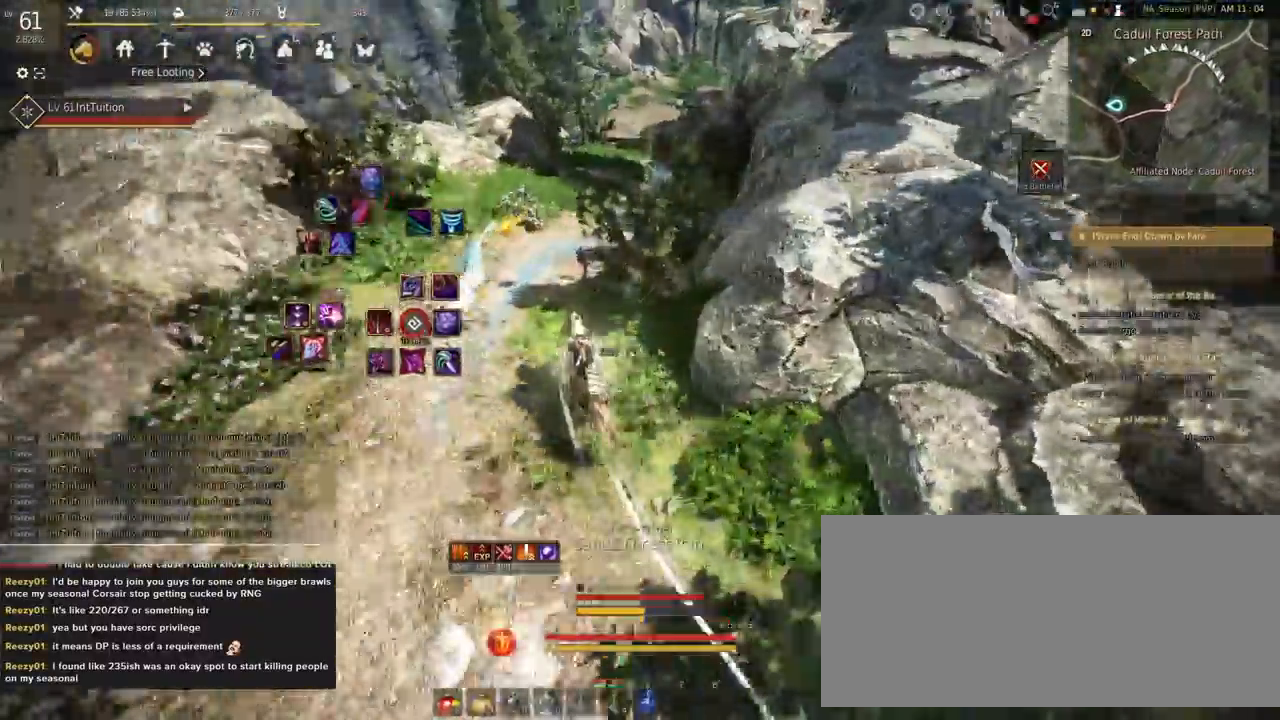
{"keys": ["f", "shift", "w"], "mouse": [], "events": []}
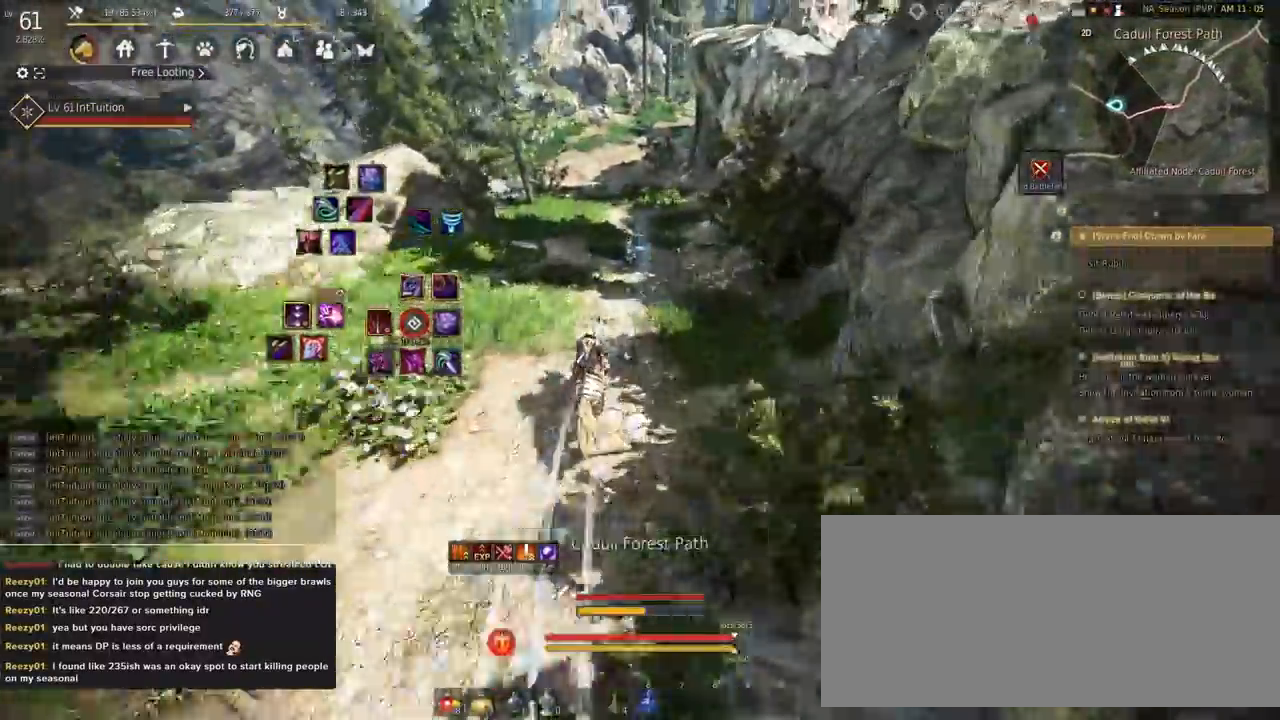
{"keys": ["a", "f", "shift"], "mouse": [], "events": [[33, "shift", "up"], [383, "w", "up"], [400, "shift", "down"], [450, "a", "down"]]}
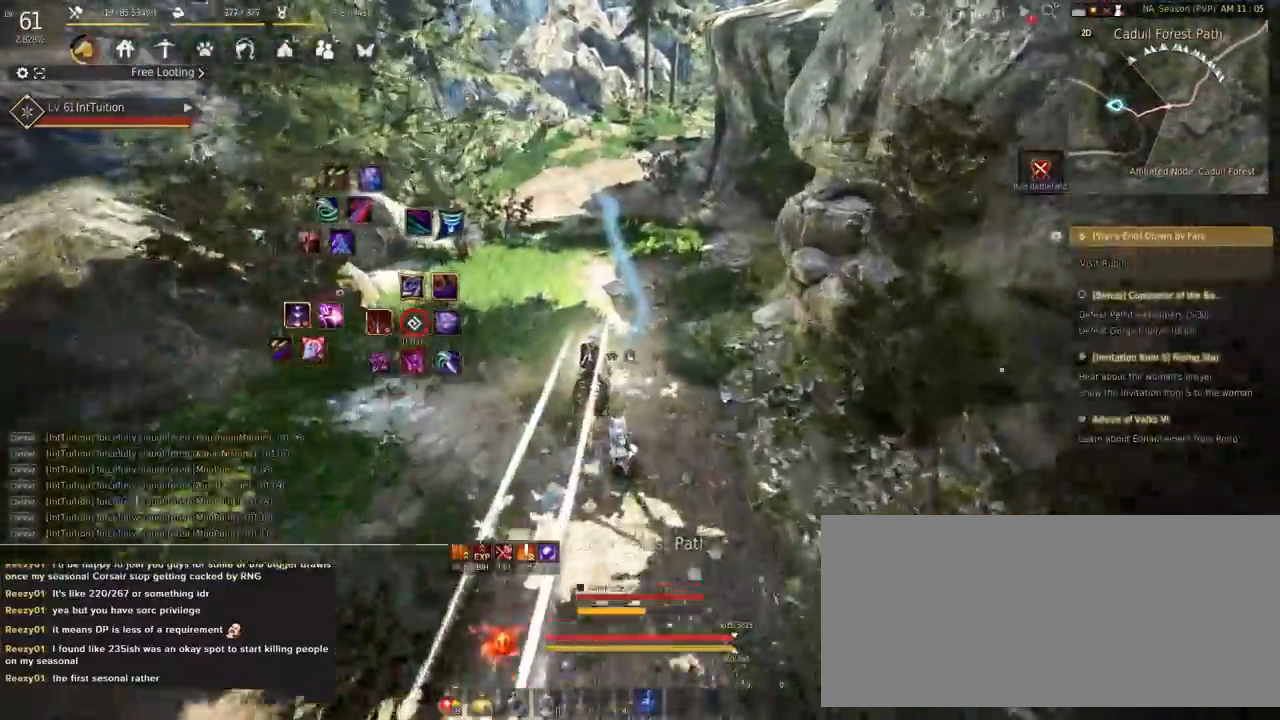
{"keys": ["a", "f", "shift"], "mouse": [], "events": [[150, "s", "down"], [167, "s", "up"], [300, "w", "down"], [383, "w", "up"]]}
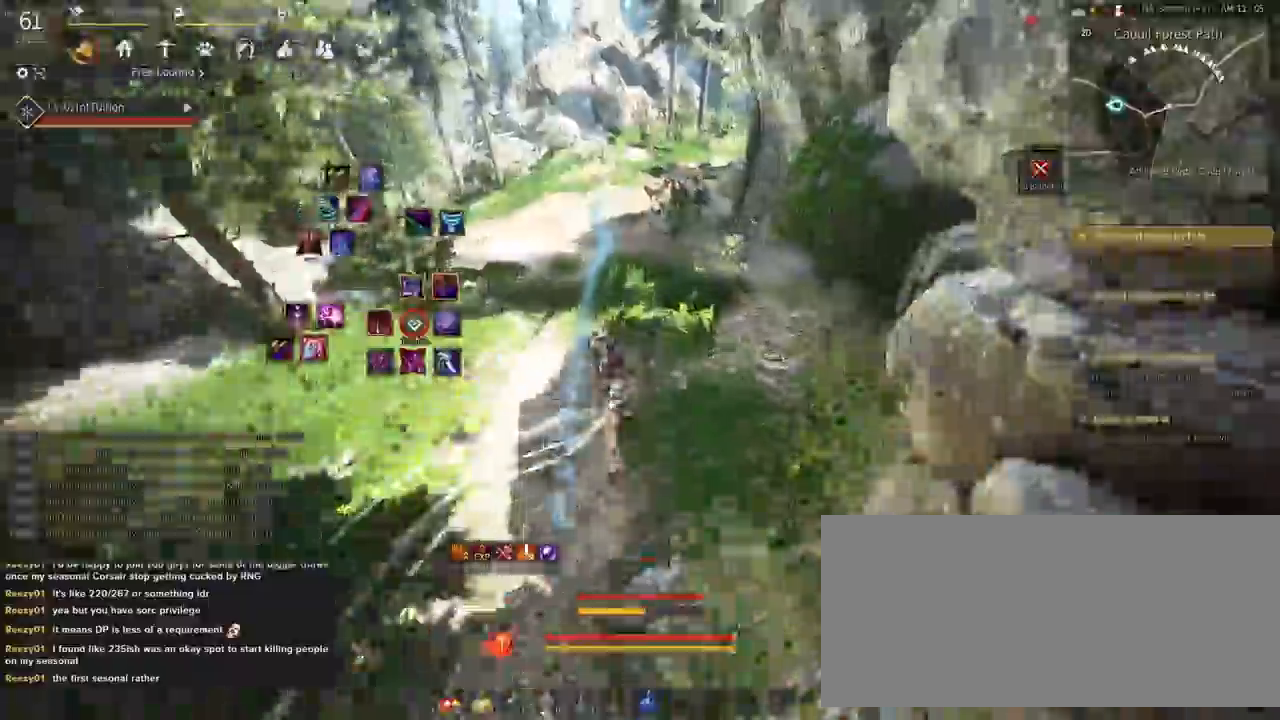
{"keys": ["a", "f", "shift"], "mouse": [], "events": []}
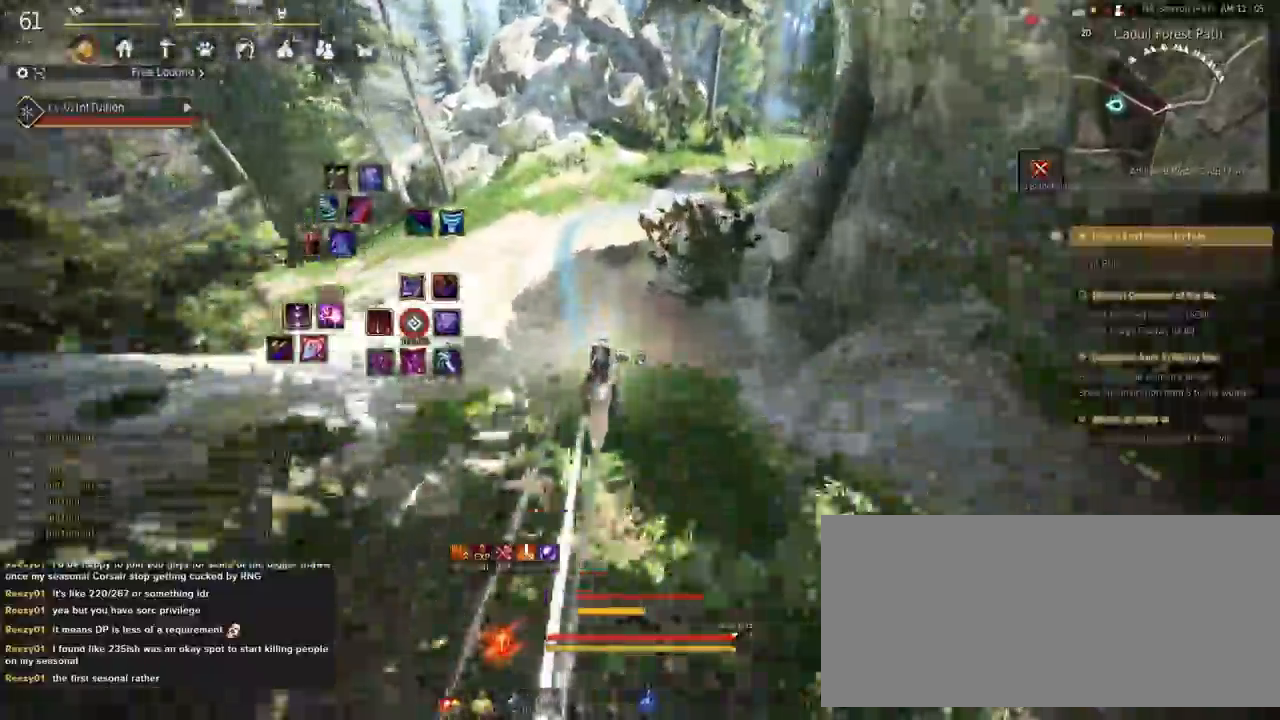
{"keys": ["a", "f", "shift"], "mouse": [], "events": []}
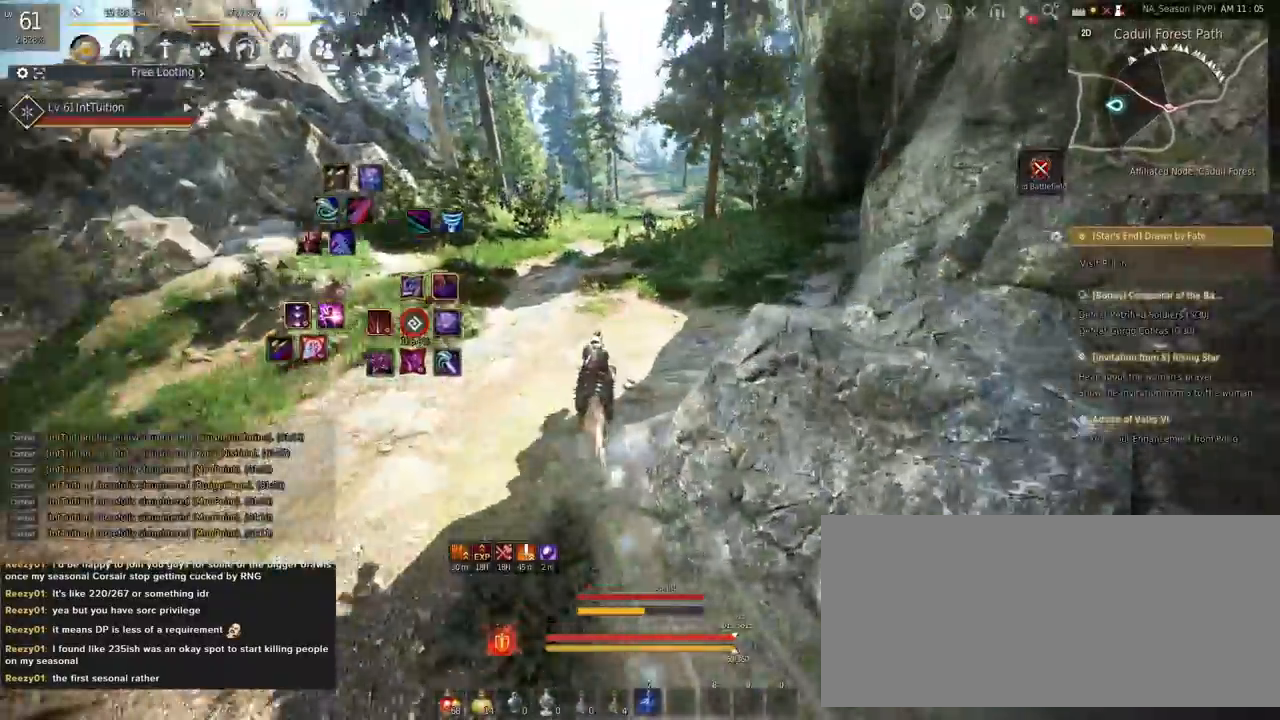
{"keys": ["a", "f", "shift"], "mouse": [], "events": []}
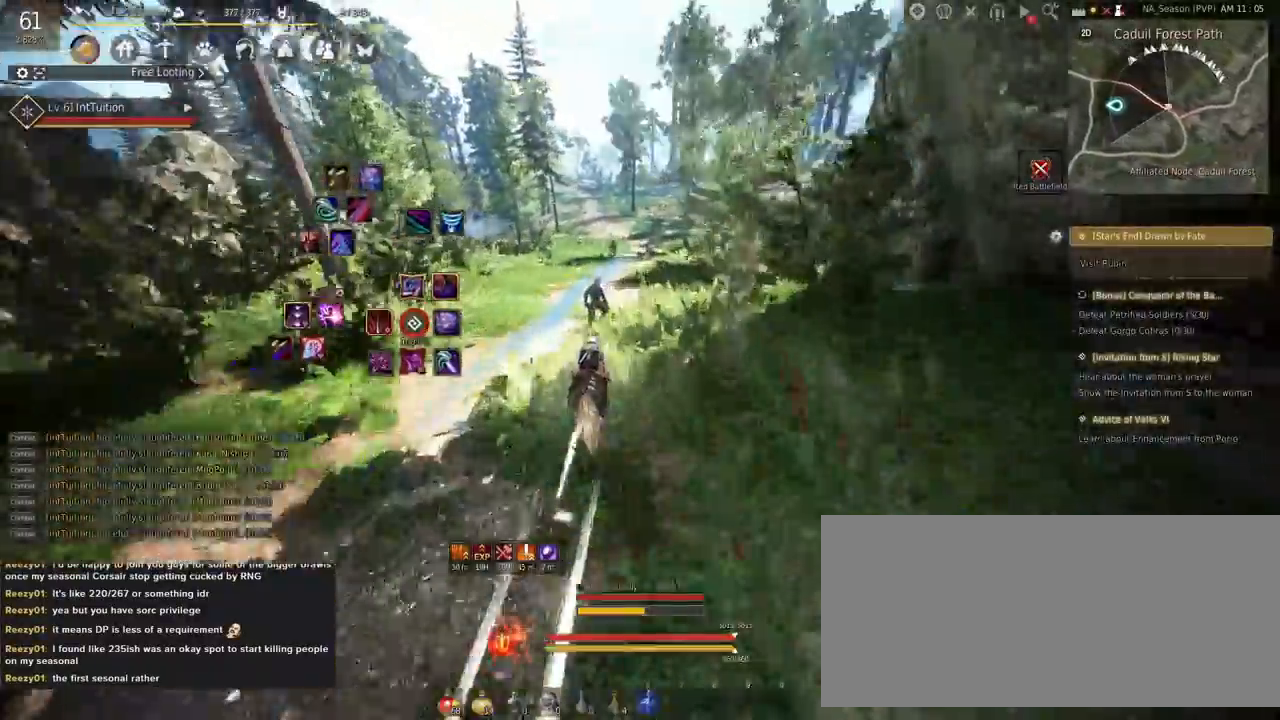
{"keys": ["a", "f", "shift"], "mouse": [], "events": [[100, "s", "down"], [150, "s", "up"], [267, "w", "down"], [350, "w", "up"]]}
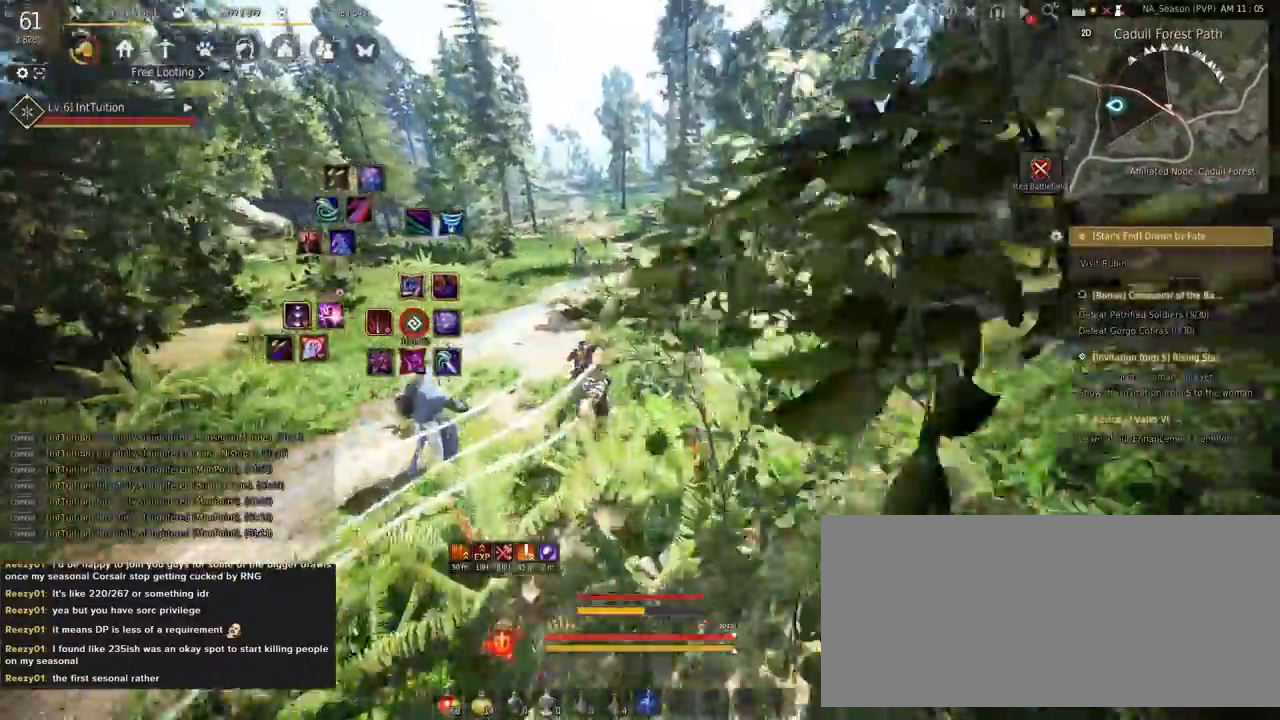
{"keys": ["a", "f", "shift"], "mouse": [], "events": []}
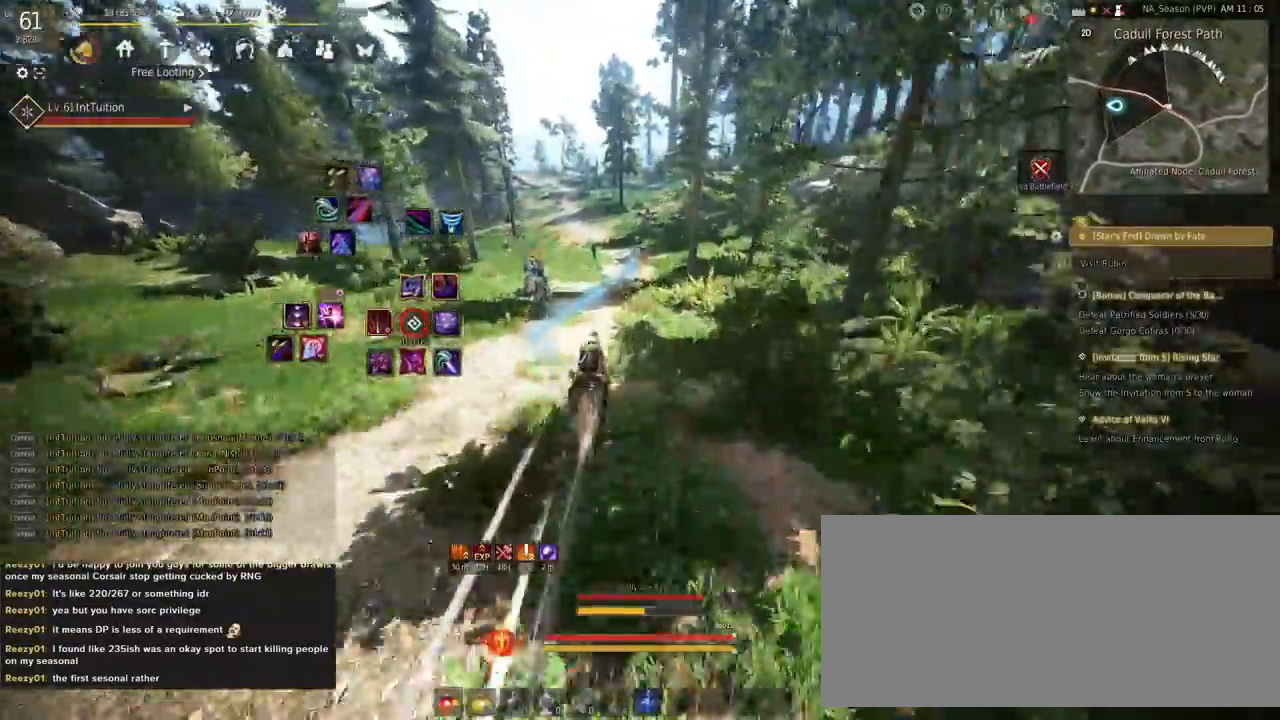
{"keys": ["a", "f", "shift"], "mouse": [], "events": []}
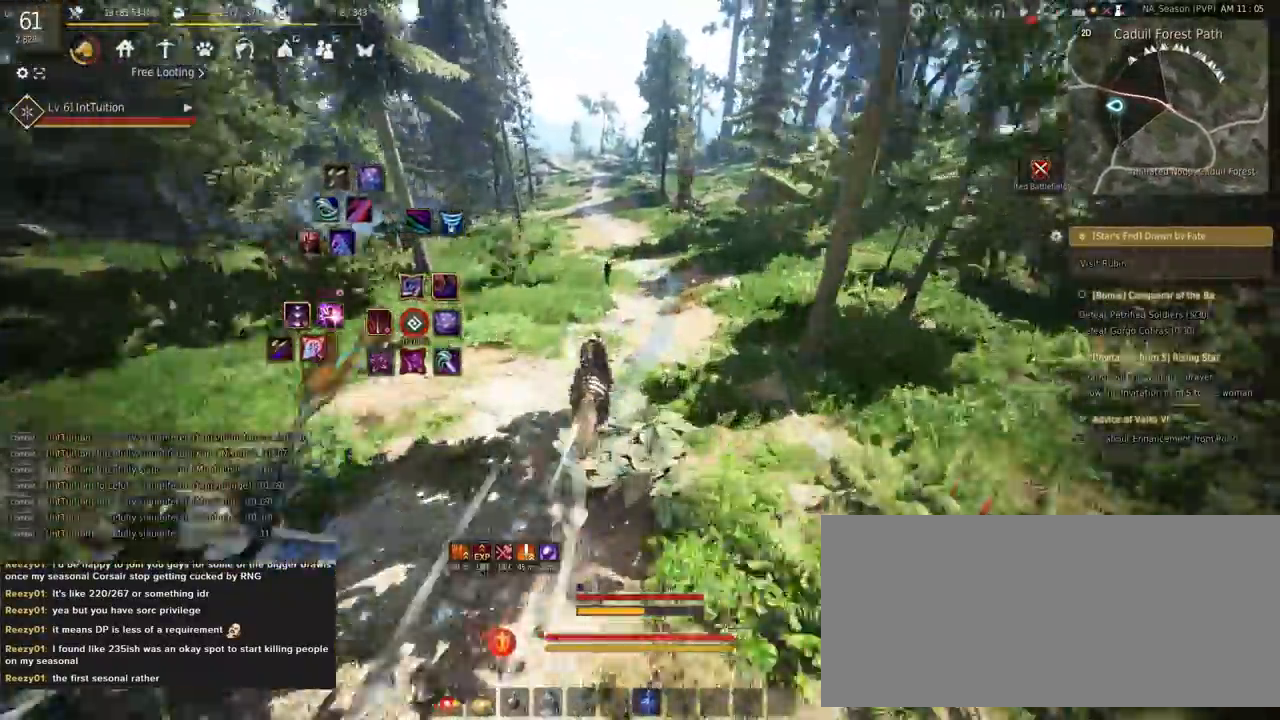
{"keys": ["a", "f", "shift"], "mouse": [], "events": []}
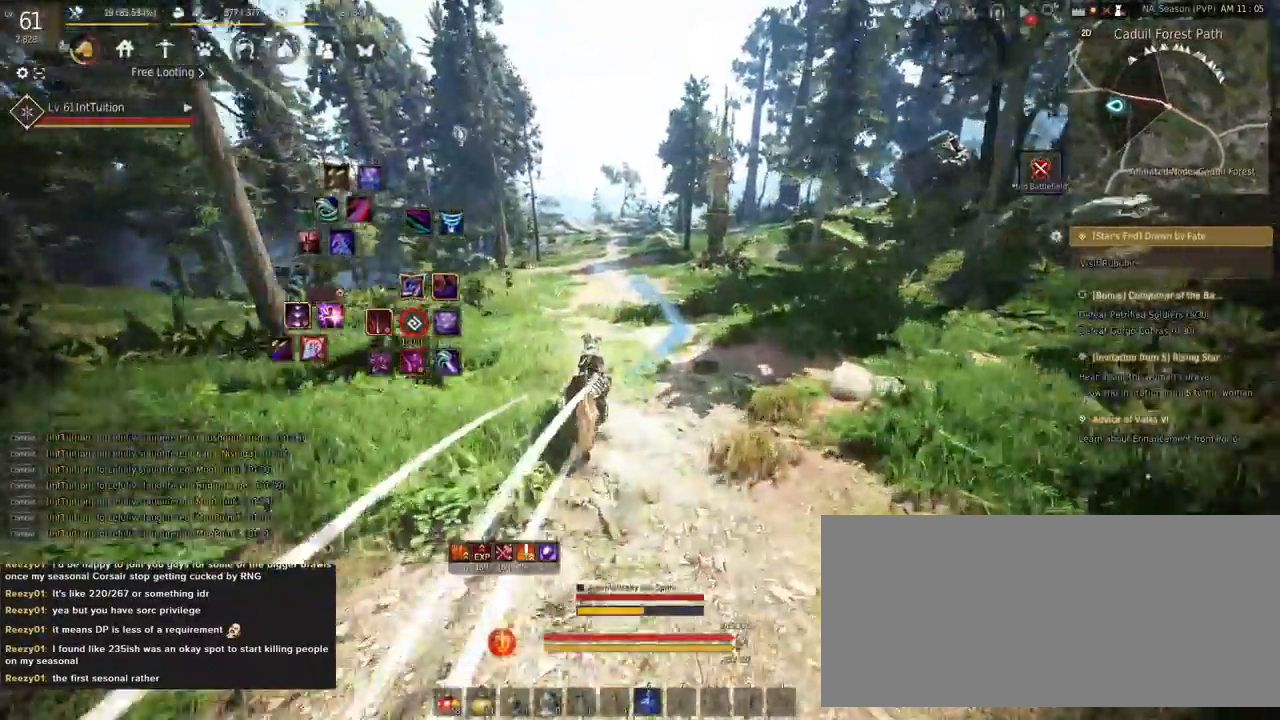
{"keys": ["a", "f", "shift"], "mouse": [], "events": [[150, "s", "down"], [183, "s", "up"], [400, "w", "down"], [433, "w", "up"]]}
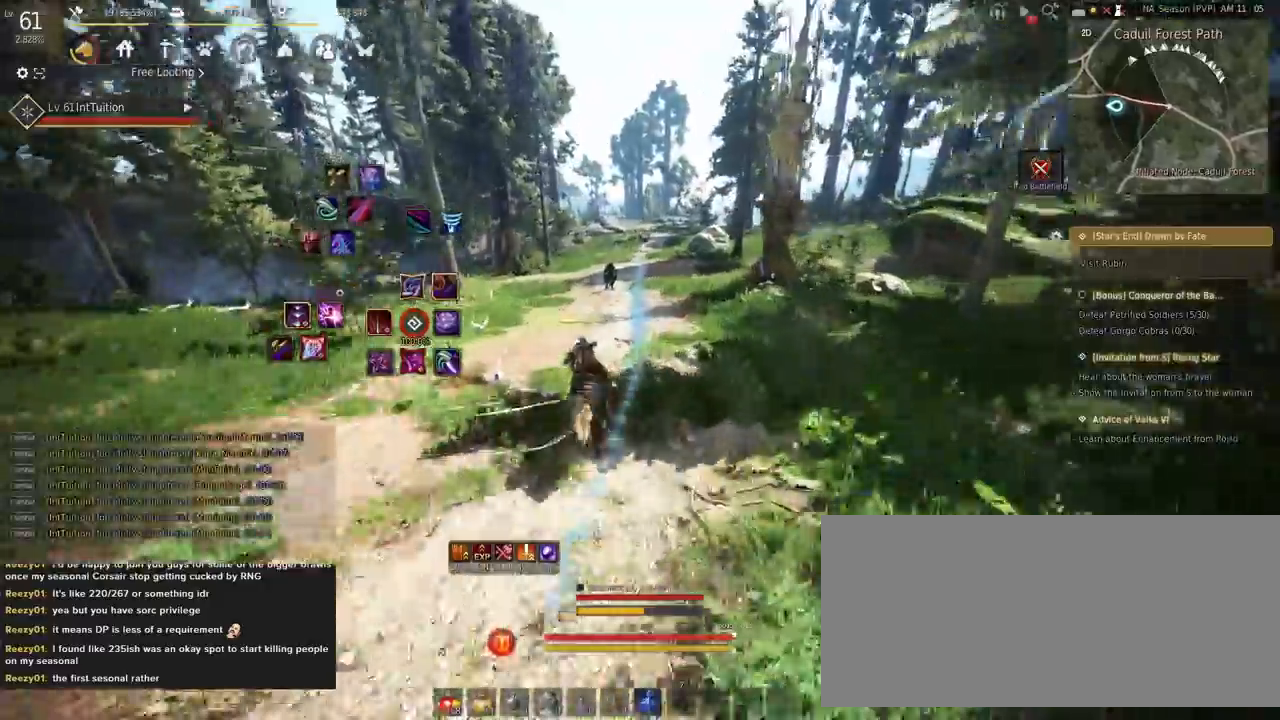
{"keys": ["a", "f", "shift"], "mouse": [], "events": []}
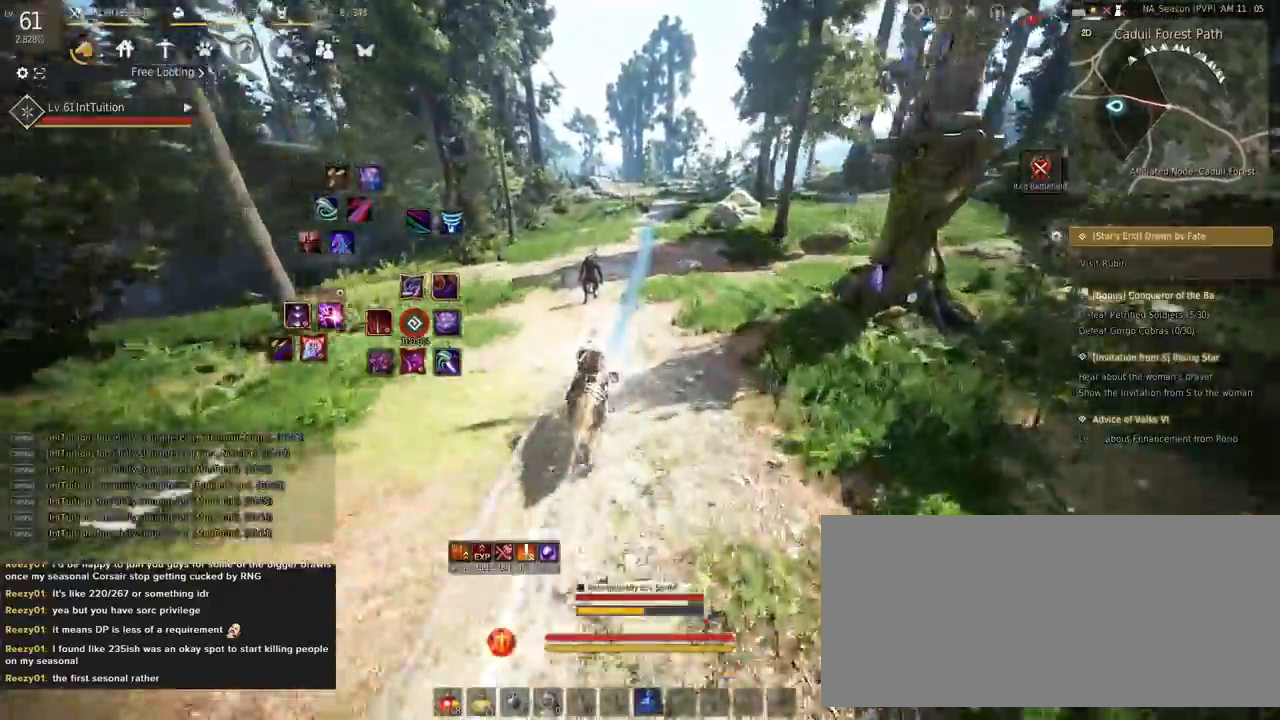
{"keys": ["a", "f", "shift"], "mouse": [], "events": []}
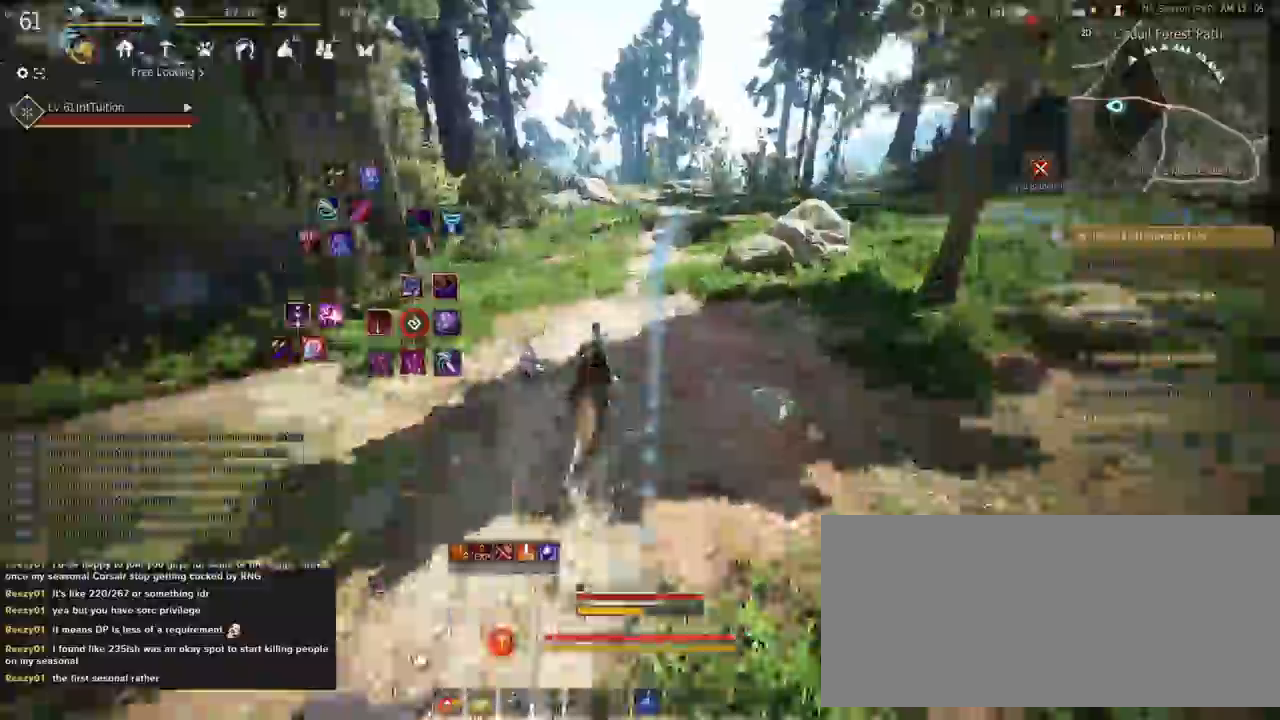
{"keys": ["a", "f", "shift"], "mouse": [], "events": []}
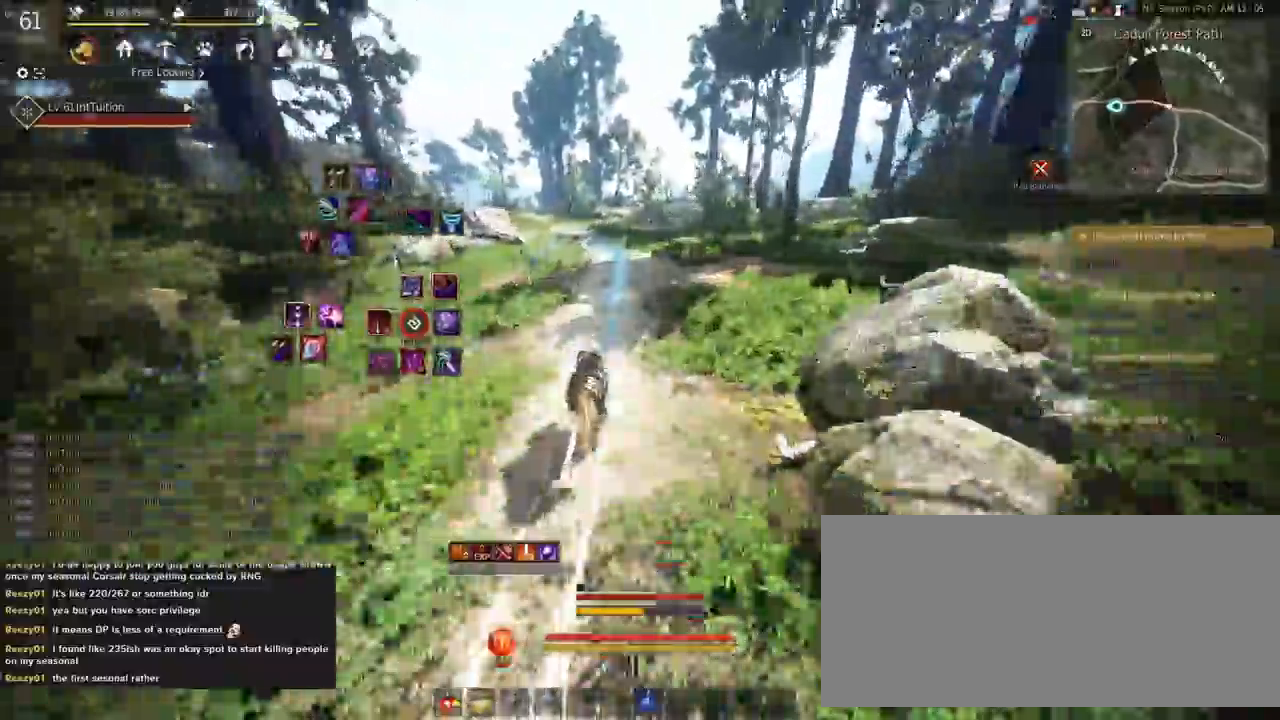
{"keys": ["a", "f", "shift"], "mouse": [], "events": [[33, "s", "down"], [67, "s", "up"], [200, "w", "down"], [267, "w", "up"]]}
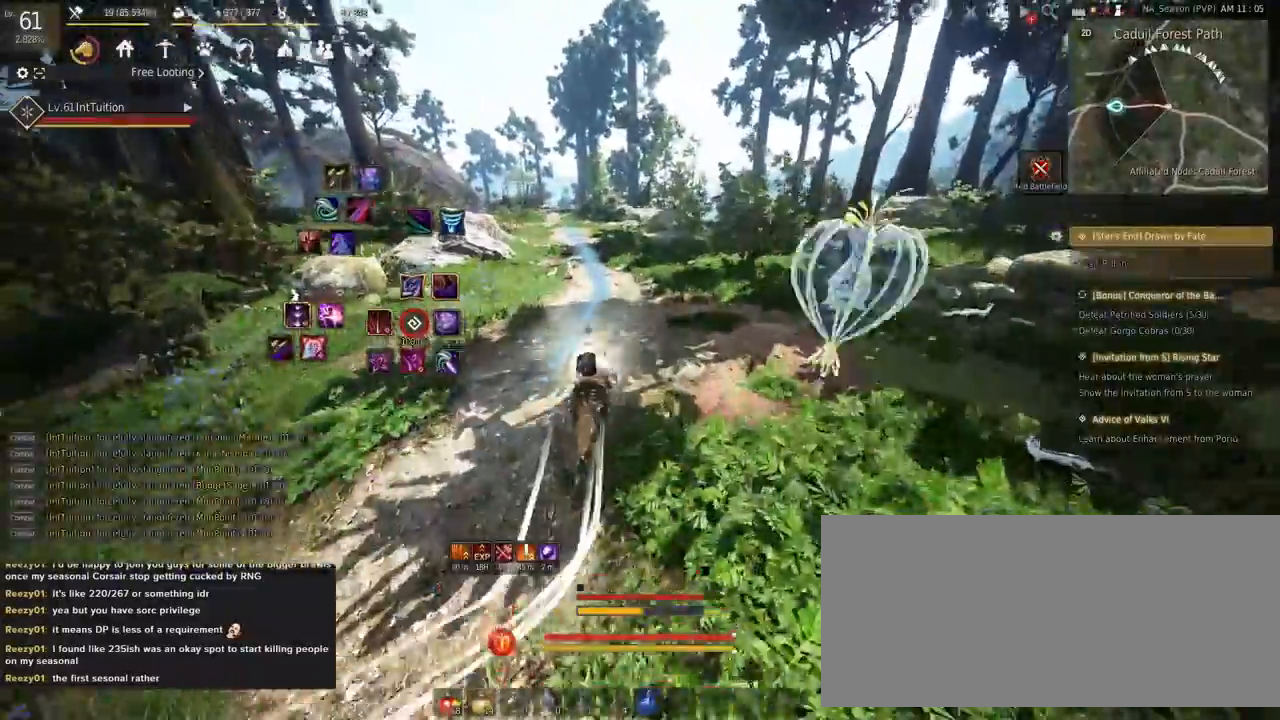
{"keys": ["a", "f", "shift"], "mouse": [], "events": []}
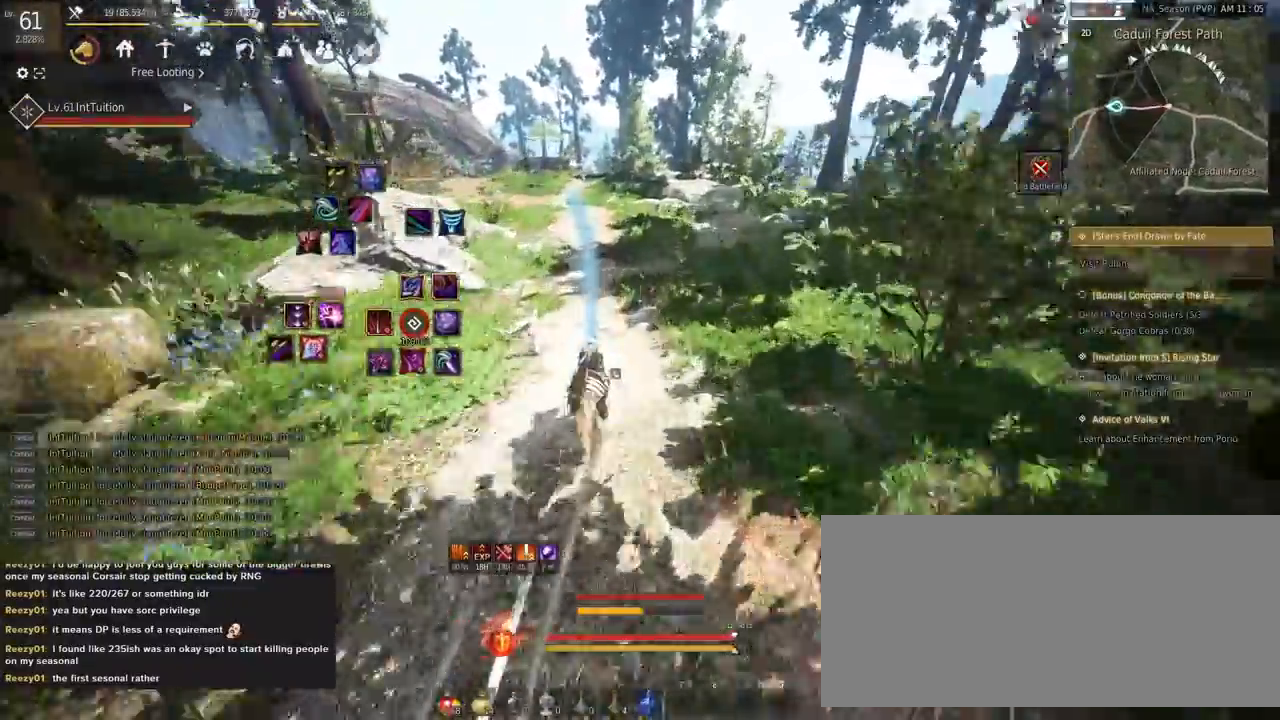
{"keys": ["a", "f", "shift"], "mouse": [], "events": []}
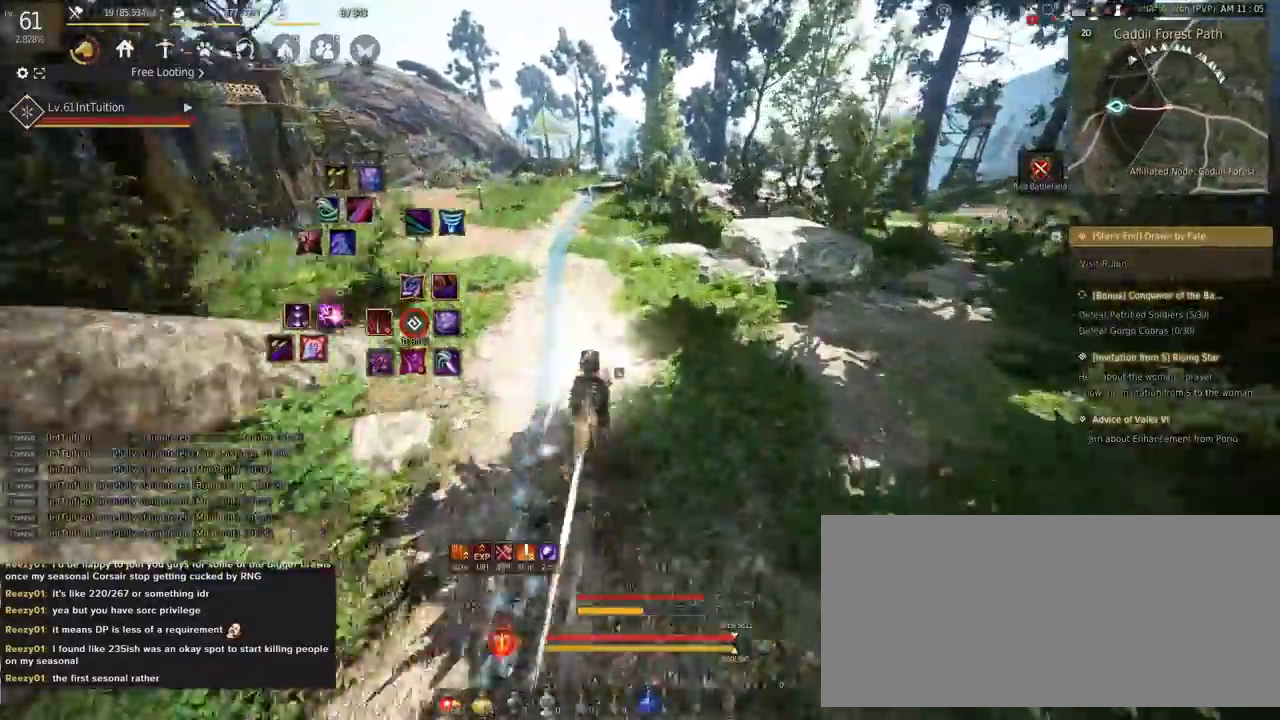
{"keys": ["a", "f", "shift"], "mouse": [], "events": []}
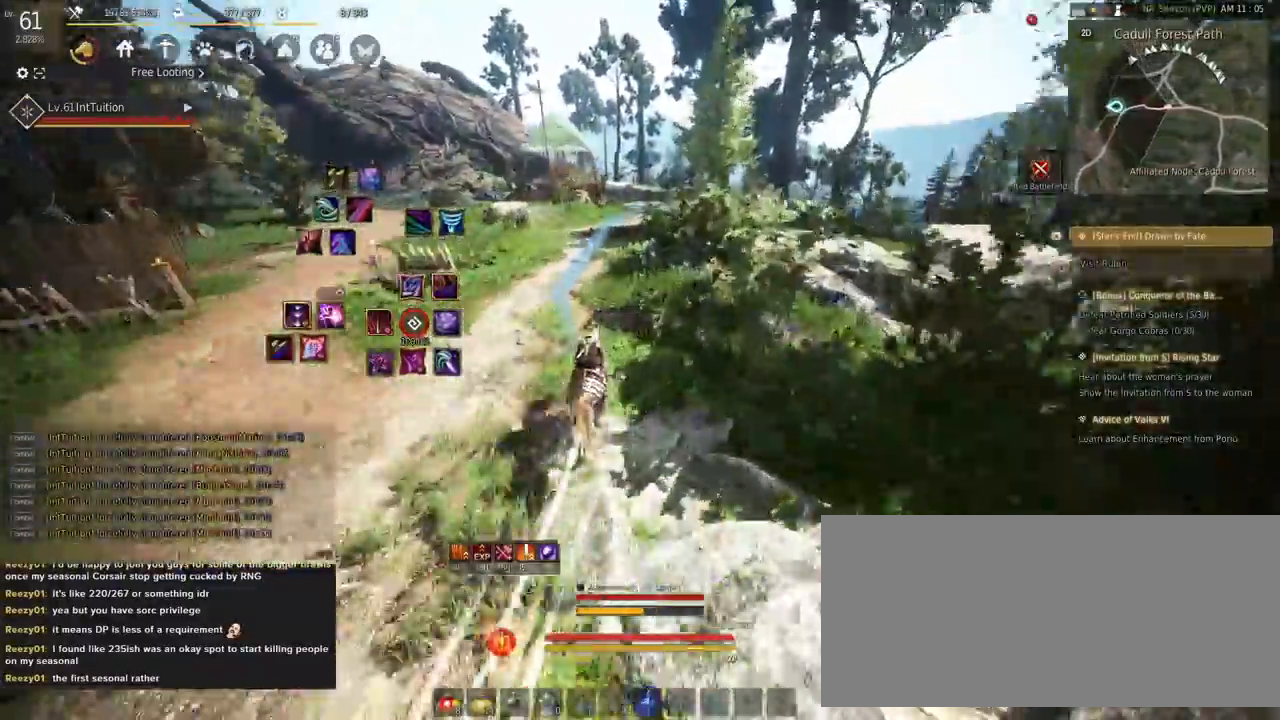
{"keys": ["a", "f", "shift"], "mouse": [], "events": [[233, "s", "down"], [267, "s", "up"], [400, "w", "down"], [500, "w", "up"]]}
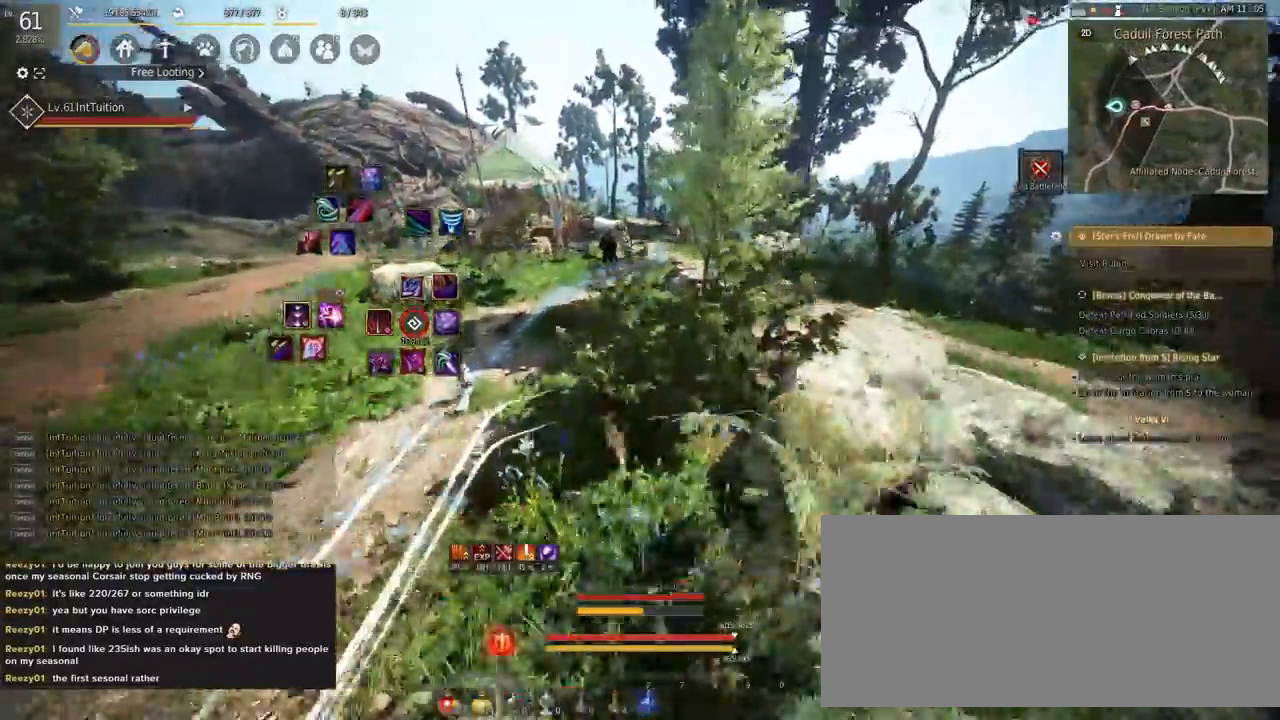
{"keys": ["a", "f", "shift"], "mouse": [], "events": []}